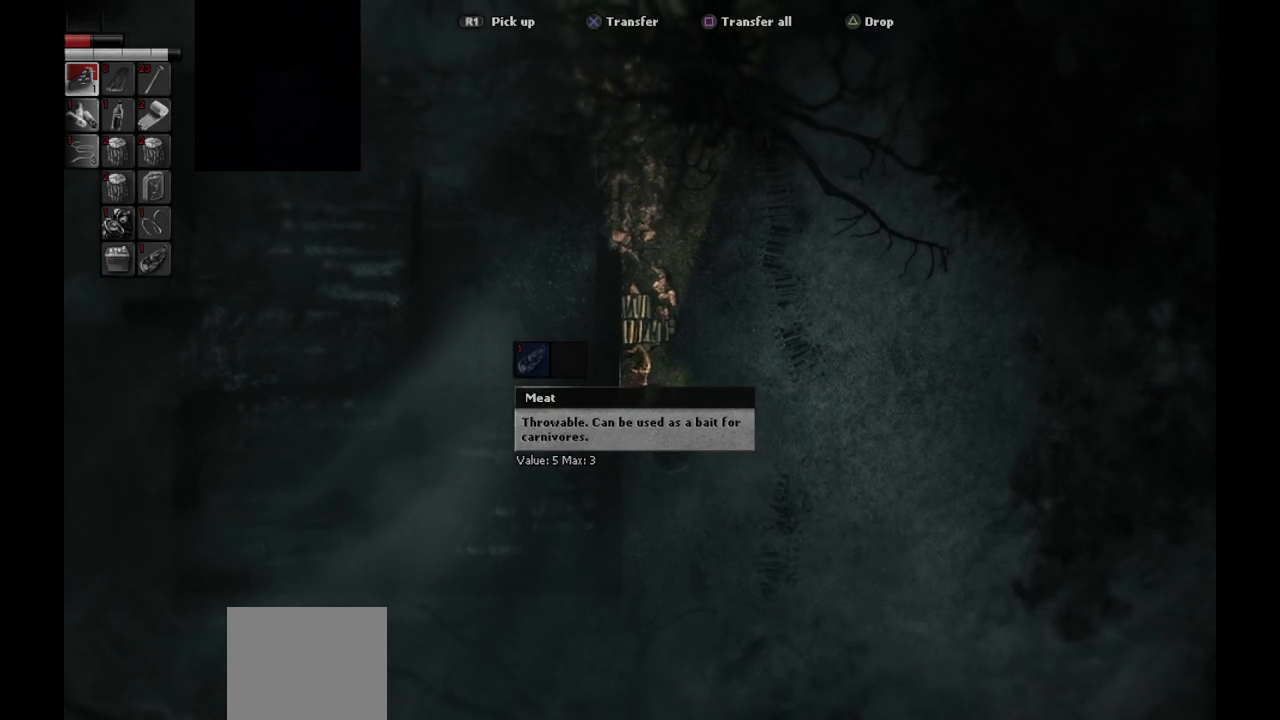
Gameplay with a controller (PlayStation layout); each line is a JSON object with the inputs held at the frame after it. "events" lists button and stick changes between this image and that frame as [ms after this image, input, new state], when the widget could be followed in between. Not read: R1.
{"buttons": [], "left_stick": "center", "right_stick": "center", "events": [[117, "CROSS", "down"], [233, "CROSS", "up"]]}
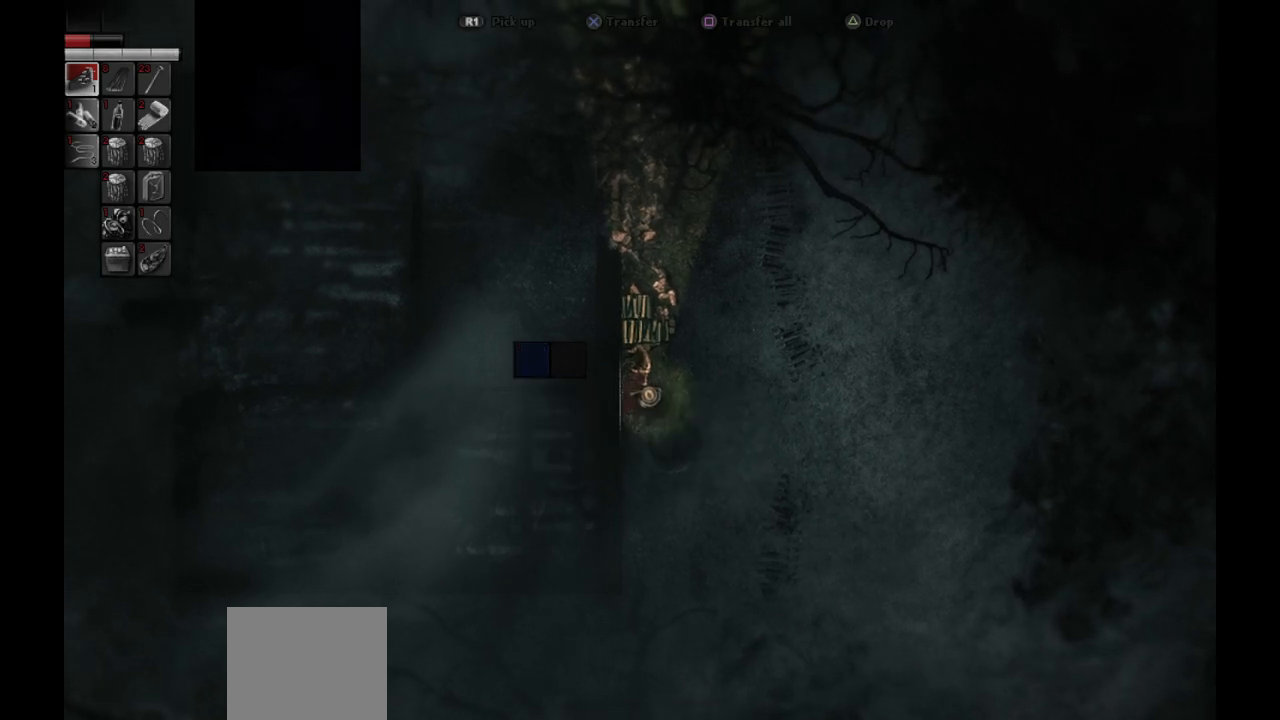
{"buttons": [], "left_stick": "right", "right_stick": "center", "events": [[433, "left_stick", "right"]]}
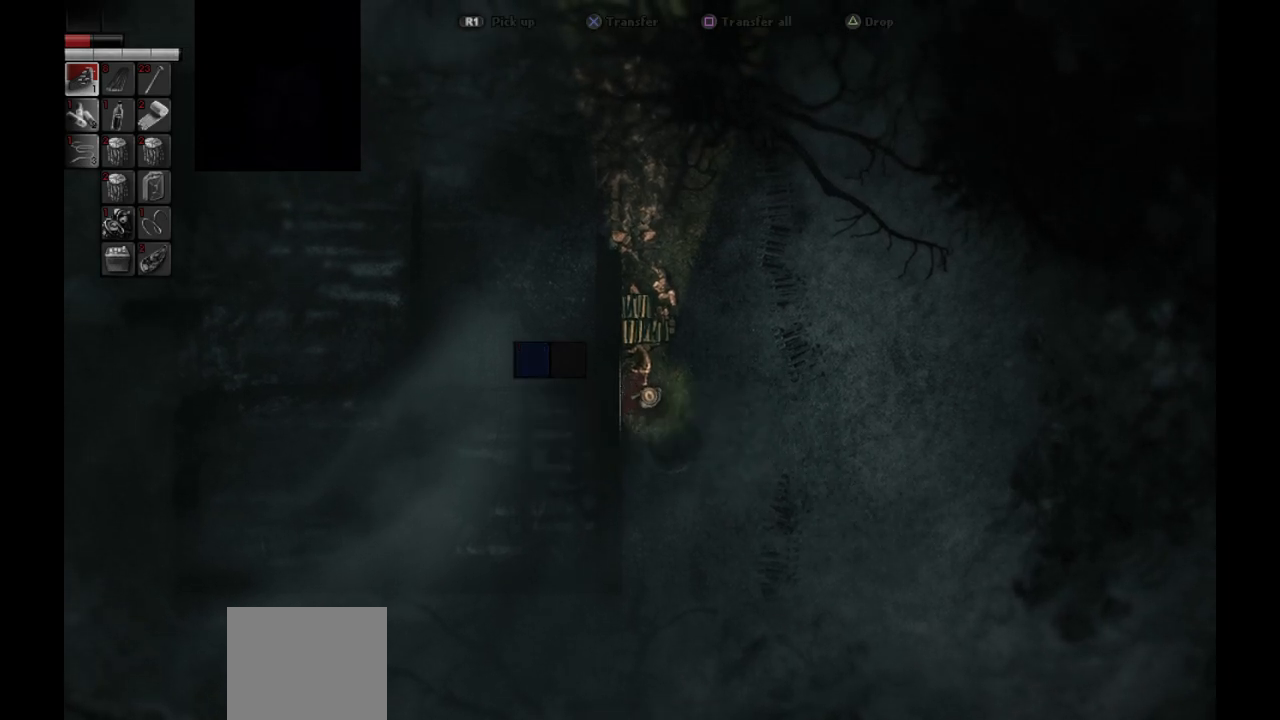
{"buttons": [], "left_stick": "up-right", "right_stick": "center", "events": [[267, "CIRCLE", "down"], [333, "CIRCLE", "up"], [483, "left_stick", "up-right"]]}
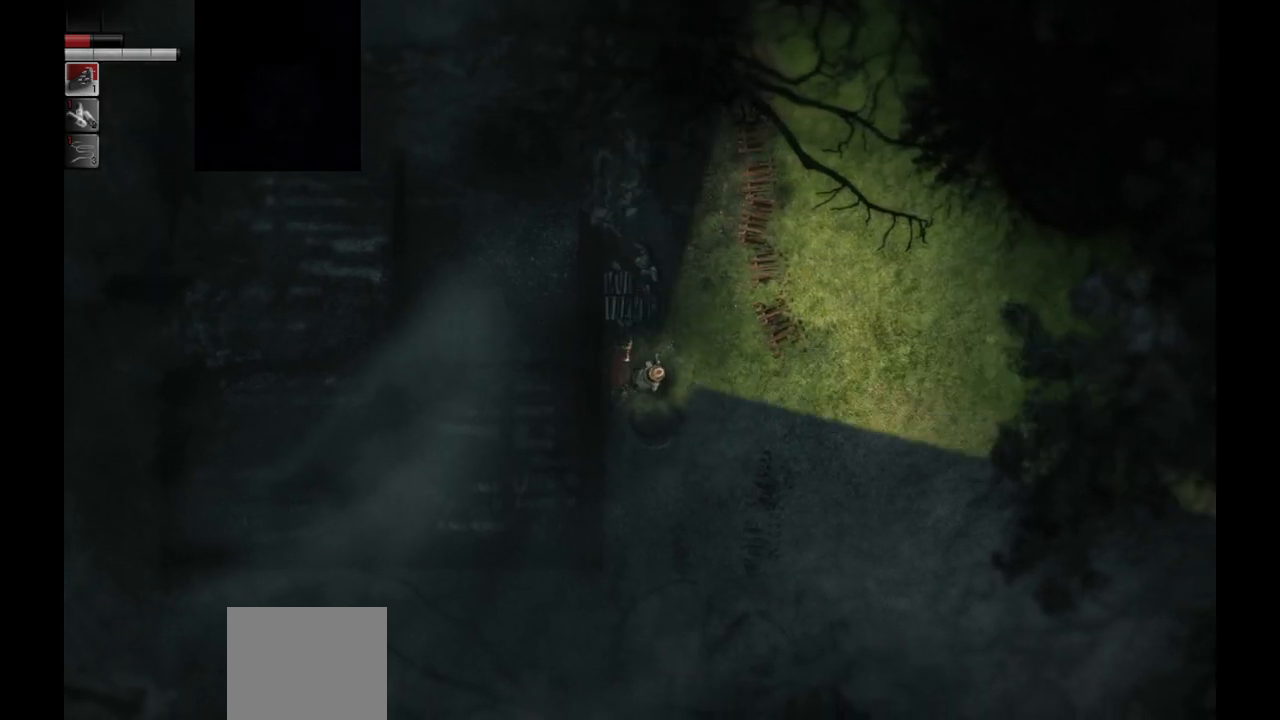
{"buttons": [], "left_stick": "up", "right_stick": "center", "events": [[483, "left_stick", "up"]]}
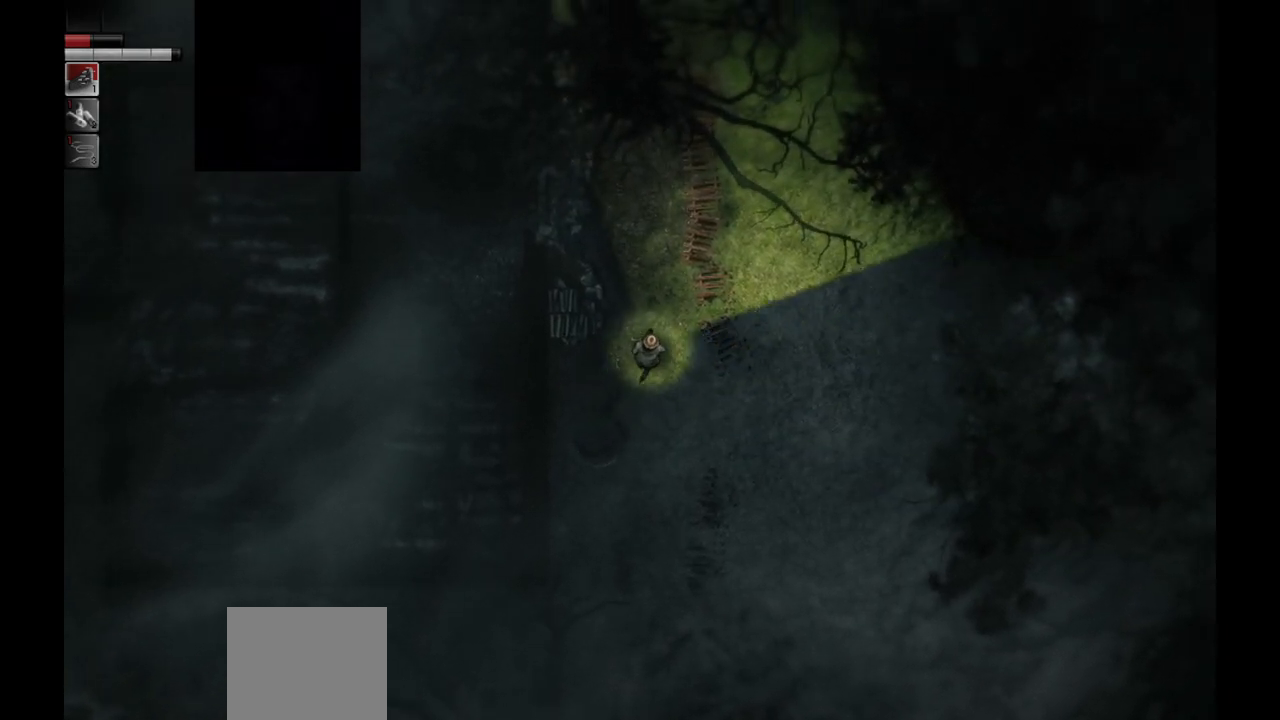
{"buttons": [], "left_stick": "up", "right_stick": "center", "events": []}
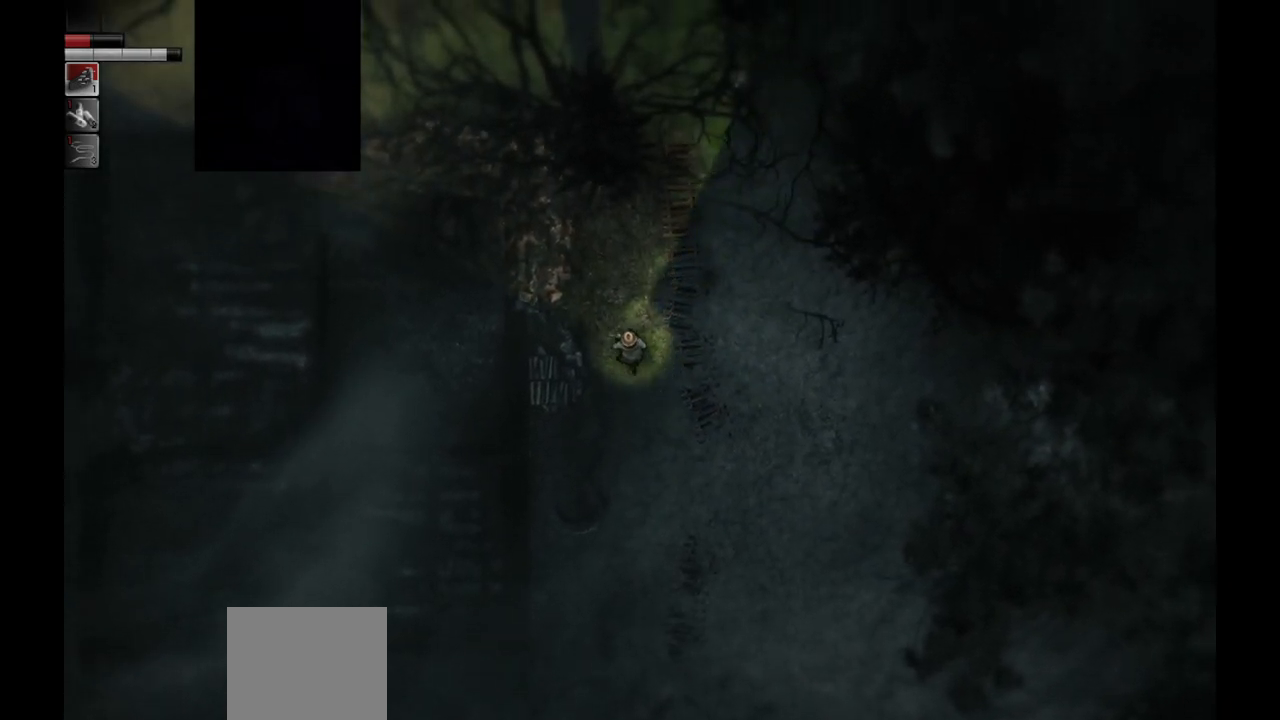
{"buttons": [], "left_stick": "up-left", "right_stick": "center", "events": [[383, "left_stick", "up-left"]]}
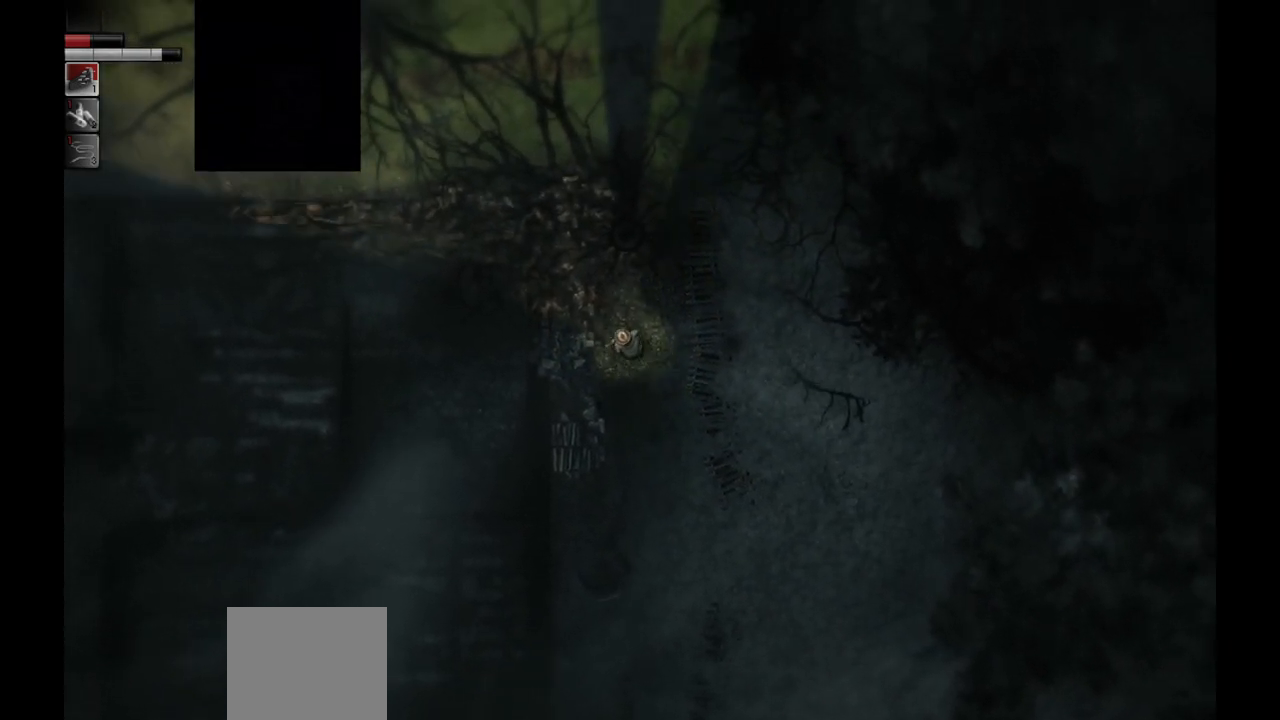
{"buttons": [], "left_stick": "up-left", "right_stick": "center", "events": []}
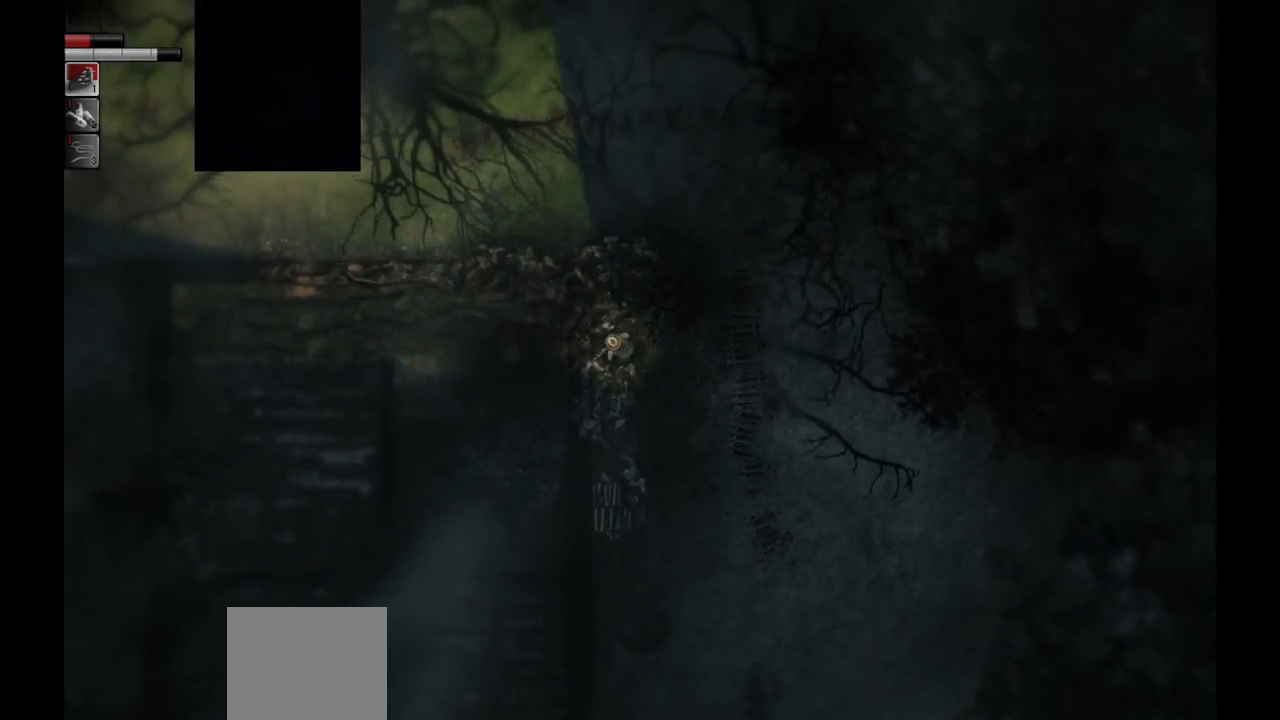
{"buttons": [], "left_stick": "left", "right_stick": "center", "events": [[433, "left_stick", "left"]]}
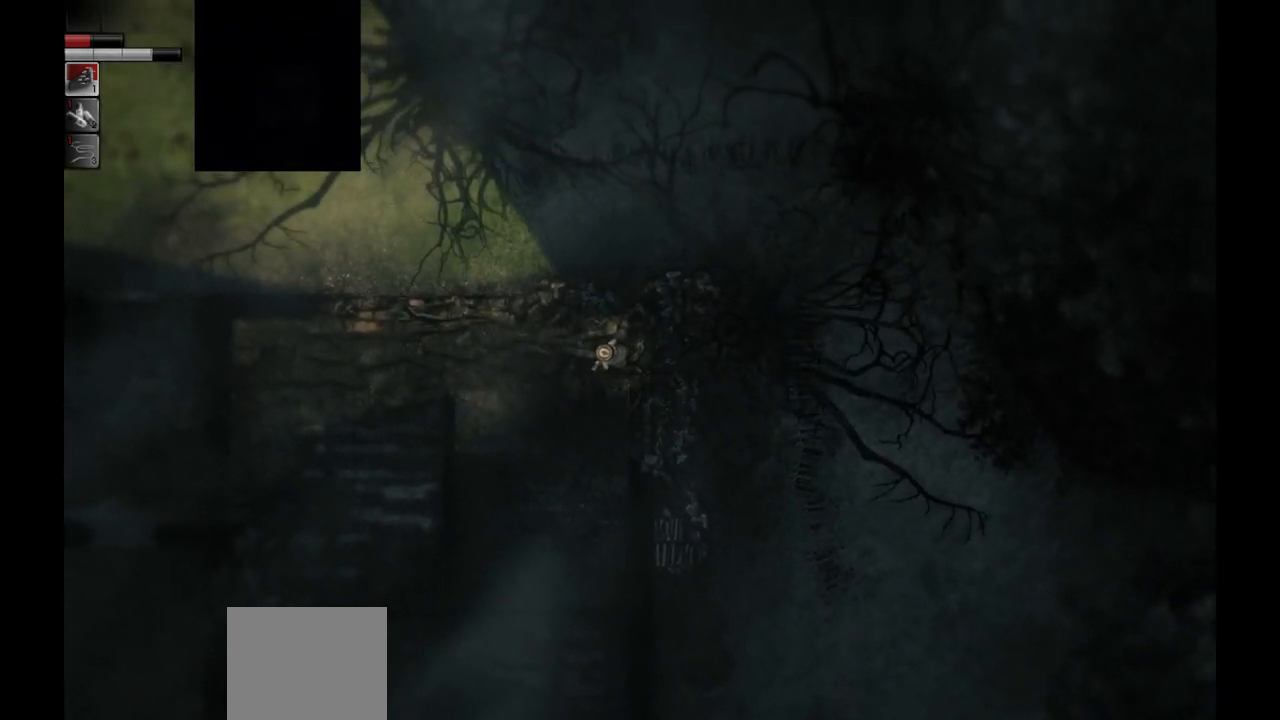
{"buttons": [], "left_stick": "down-left", "right_stick": "center", "events": [[83, "left_stick", "down-left"]]}
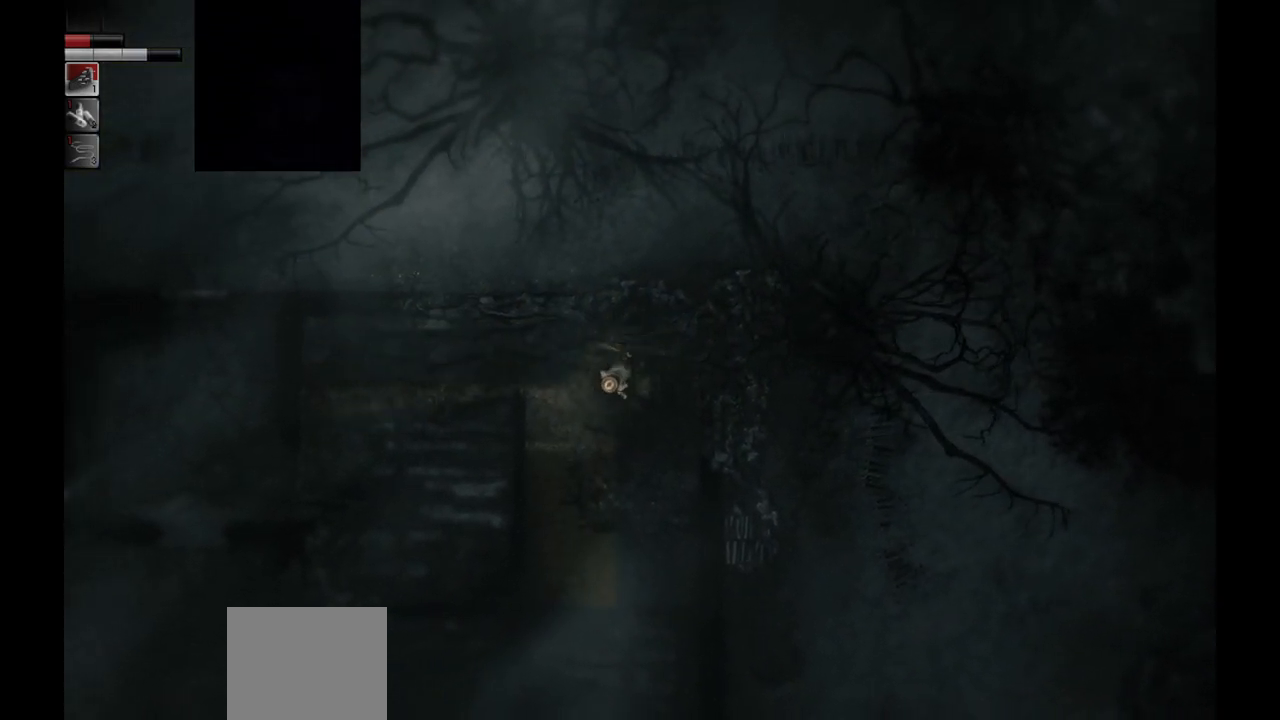
{"buttons": [], "left_stick": "down-left", "right_stick": "center", "events": []}
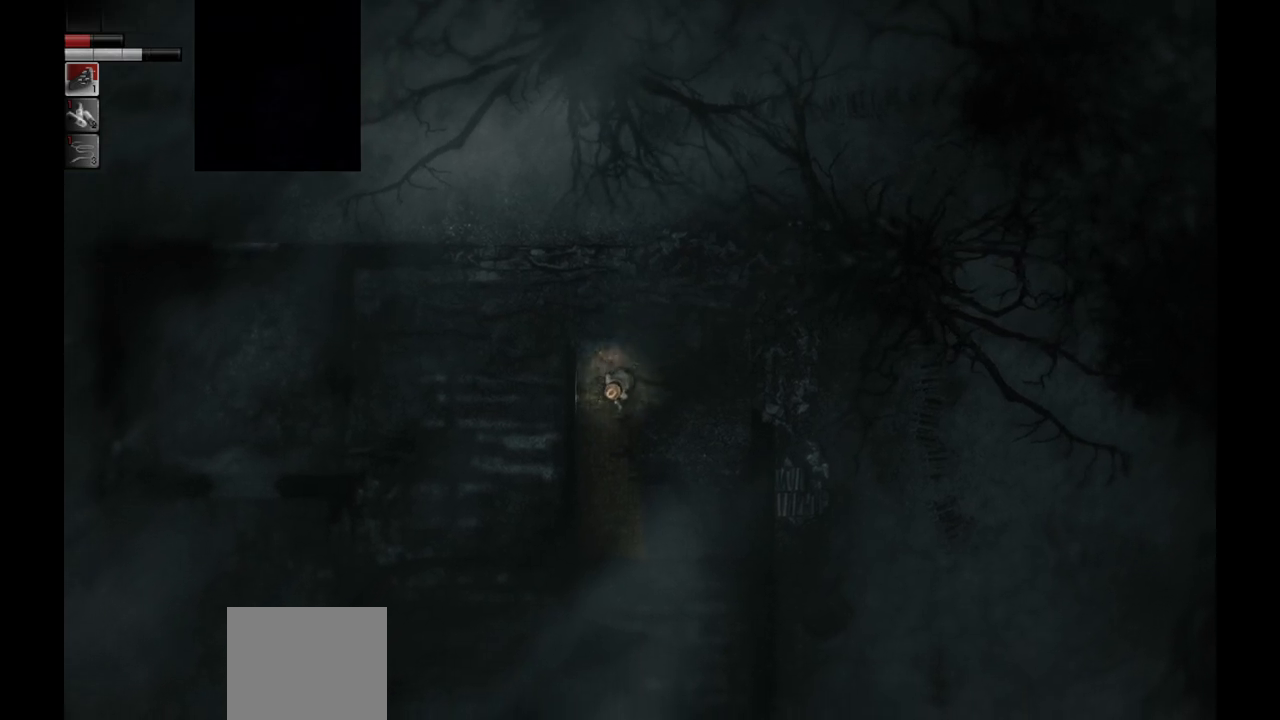
{"buttons": [], "left_stick": "down", "right_stick": "center", "events": [[50, "left_stick", "down"]]}
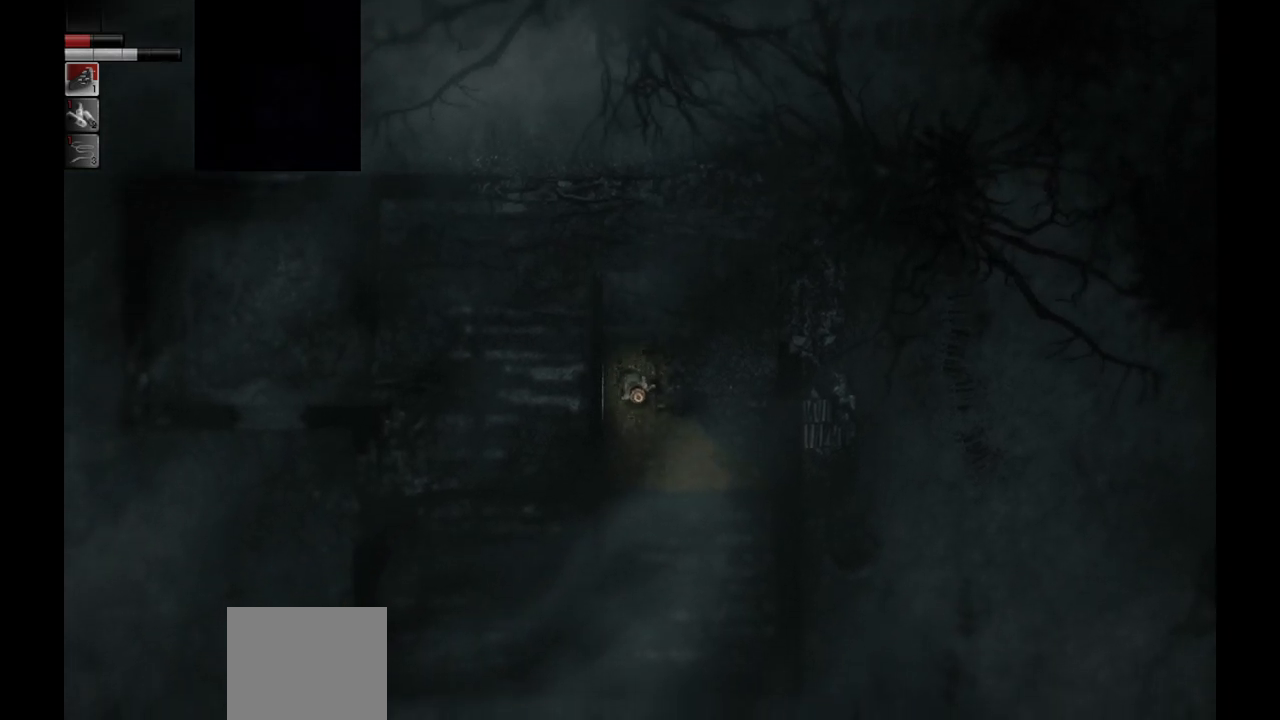
{"buttons": [], "left_stick": "down", "right_stick": "center", "events": []}
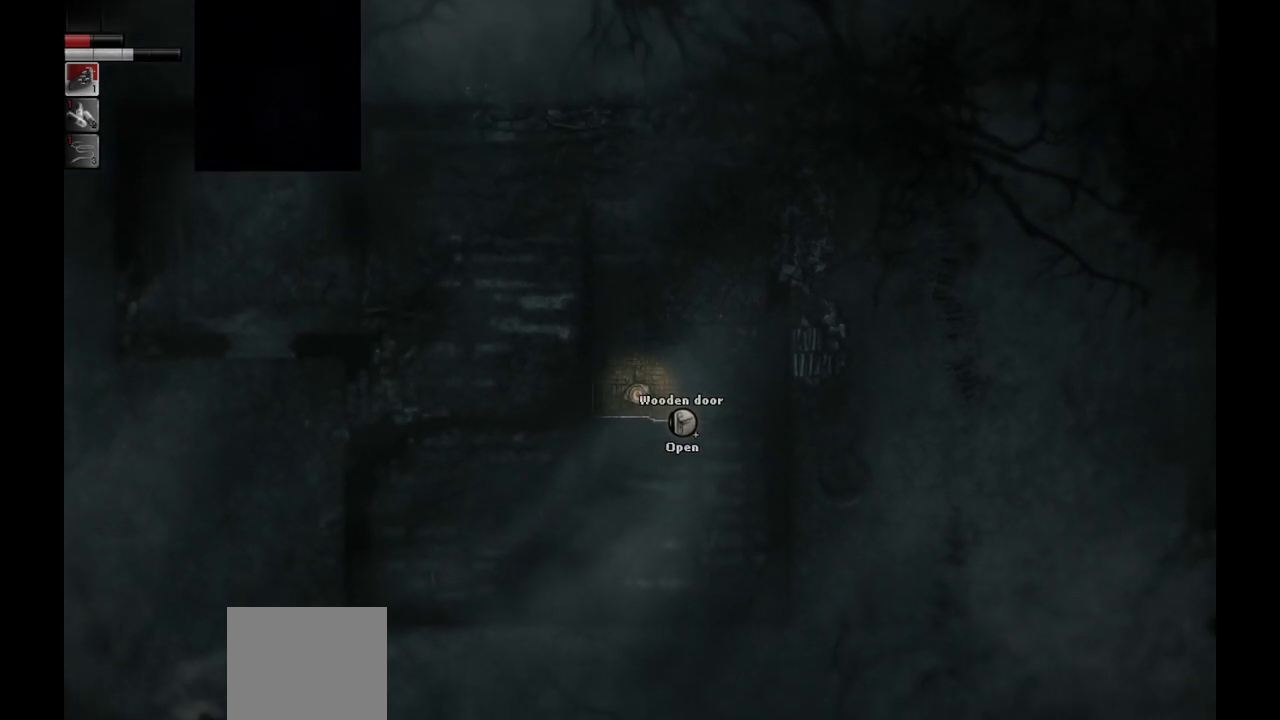
{"buttons": [], "left_stick": "down-right", "right_stick": "center", "events": [[33, "left_stick", "center"], [350, "left_stick", "down-right"]]}
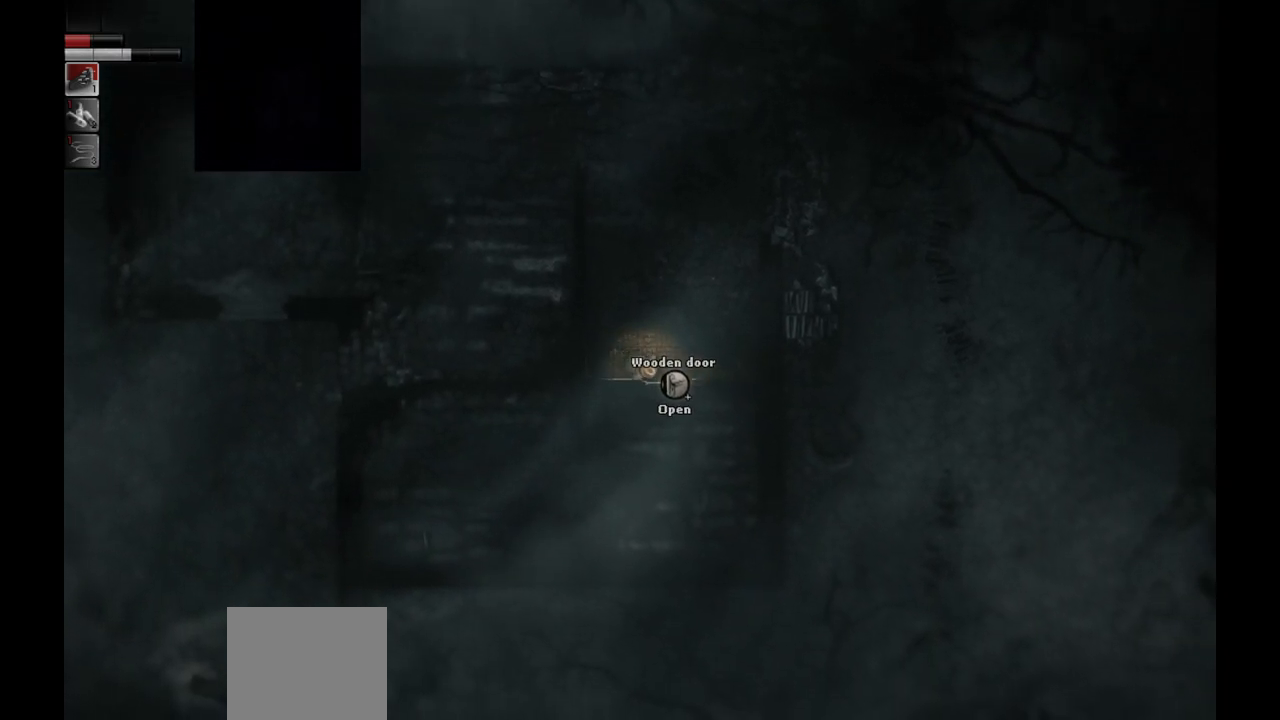
{"buttons": [], "left_stick": "center", "right_stick": "center", "events": [[200, "left_stick", "center"]]}
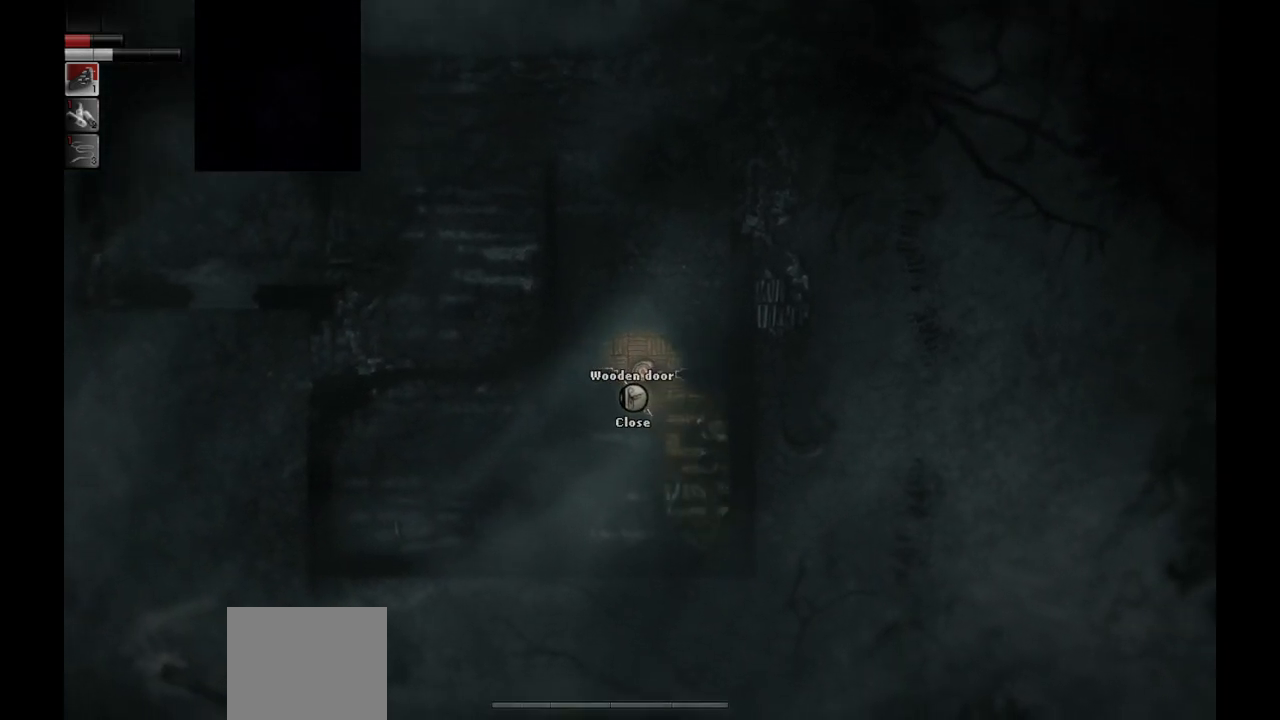
{"buttons": [], "left_stick": "down", "right_stick": "center", "events": [[50, "left_stick", "down"]]}
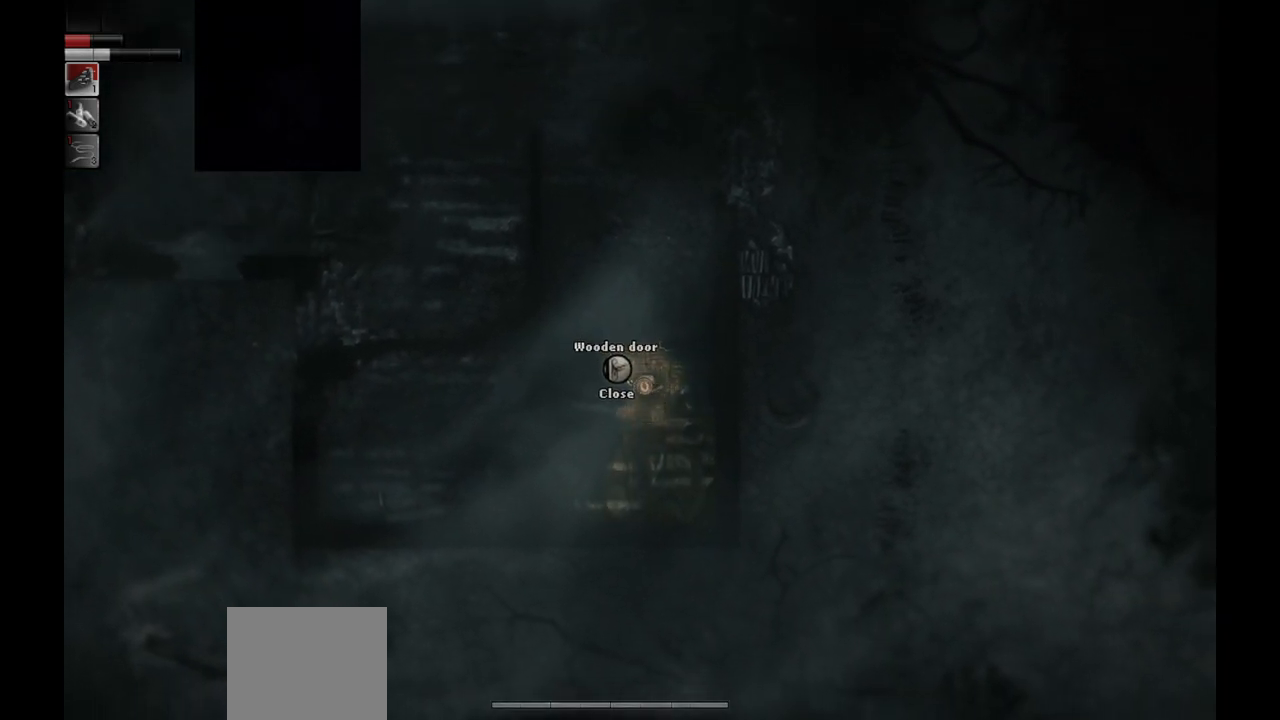
{"buttons": [], "left_stick": "center", "right_stick": "center", "events": [[17, "left_stick", "center"], [100, "left_stick", "right"], [250, "left_stick", "center"]]}
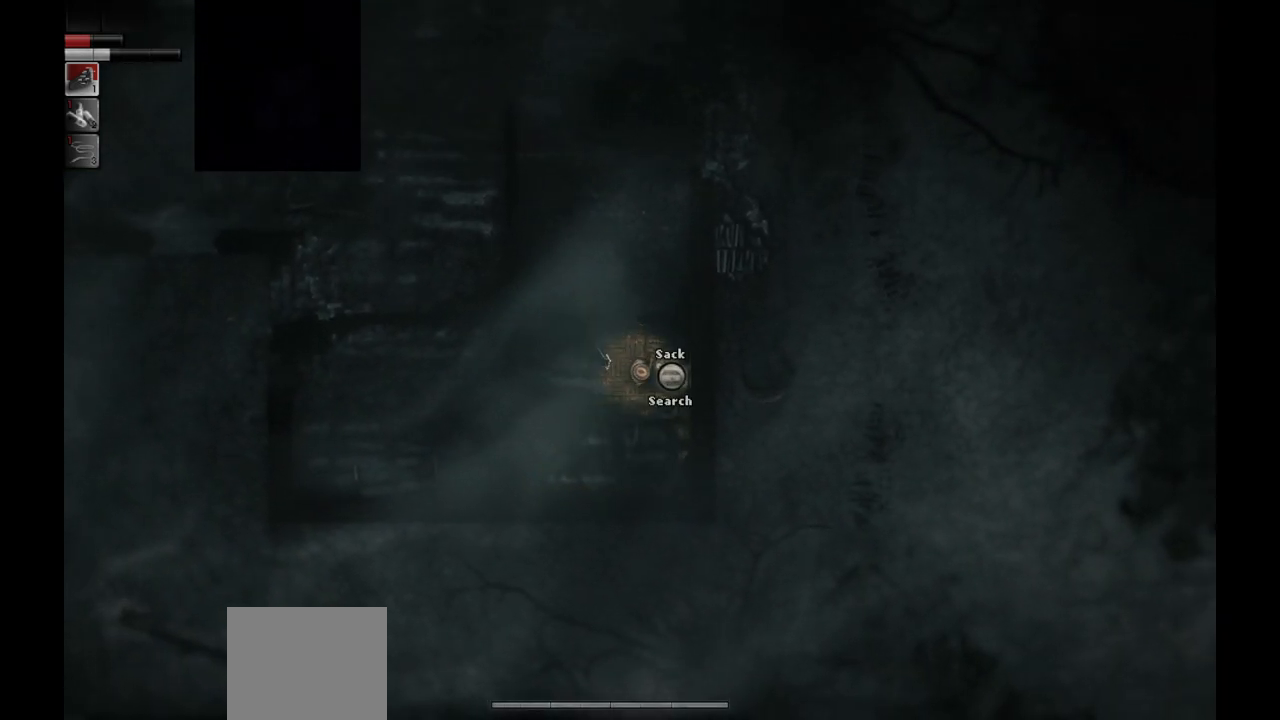
{"buttons": [], "left_stick": "center", "right_stick": "center", "events": []}
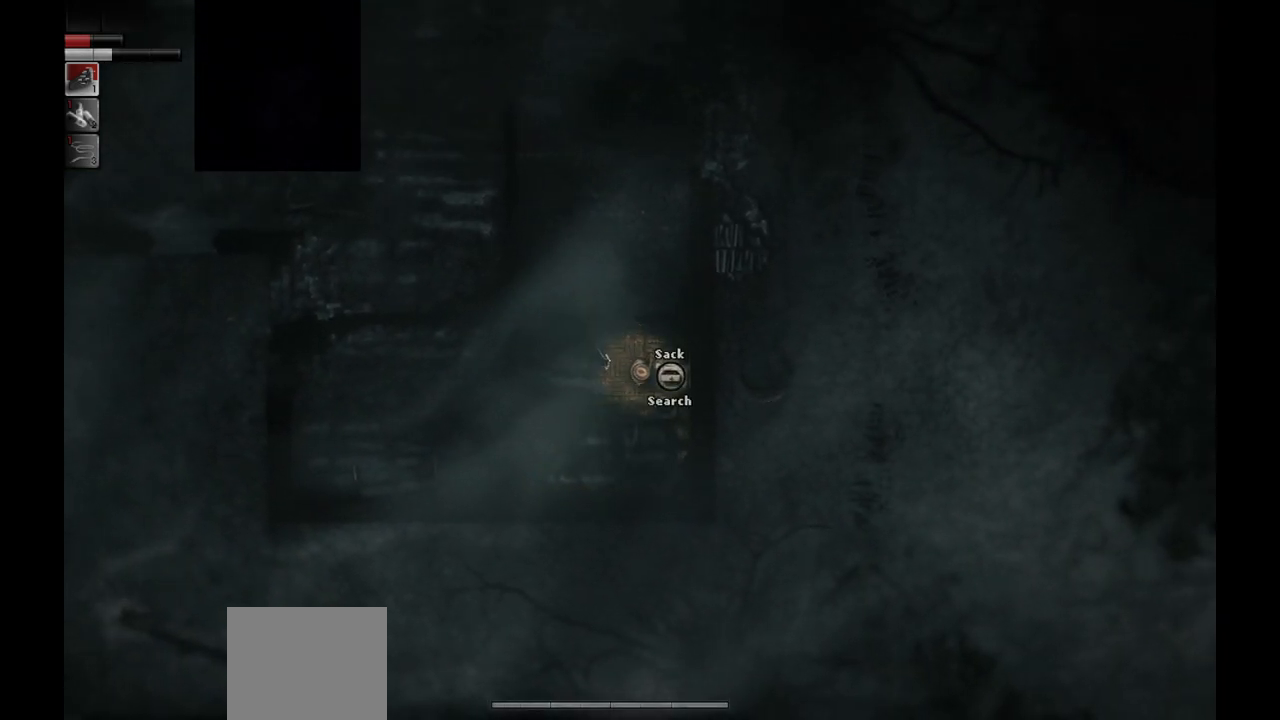
{"buttons": [], "left_stick": "center", "right_stick": "center", "events": []}
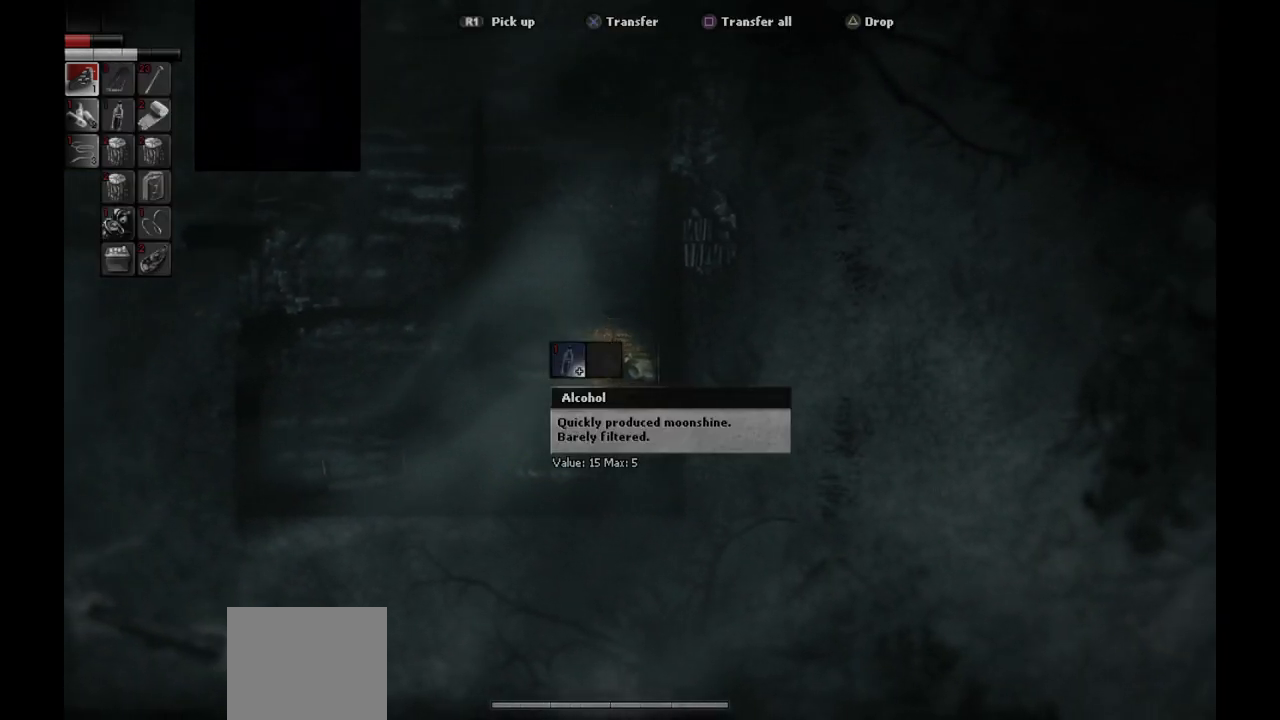
{"buttons": [], "left_stick": "center", "right_stick": "center", "events": [[83, "CROSS", "down"], [183, "CROSS", "up"]]}
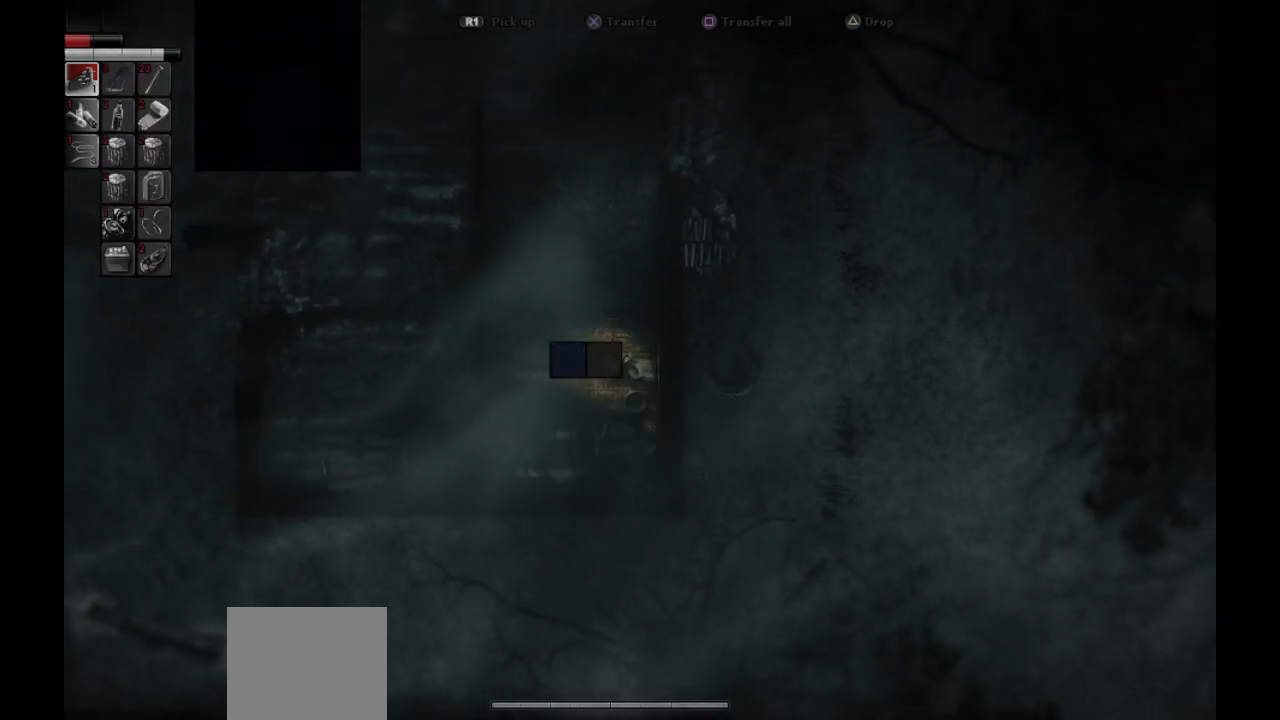
{"buttons": [], "left_stick": "down-left", "right_stick": "center", "events": [[200, "CIRCLE", "down"], [283, "CIRCLE", "up"], [350, "left_stick", "down-left"]]}
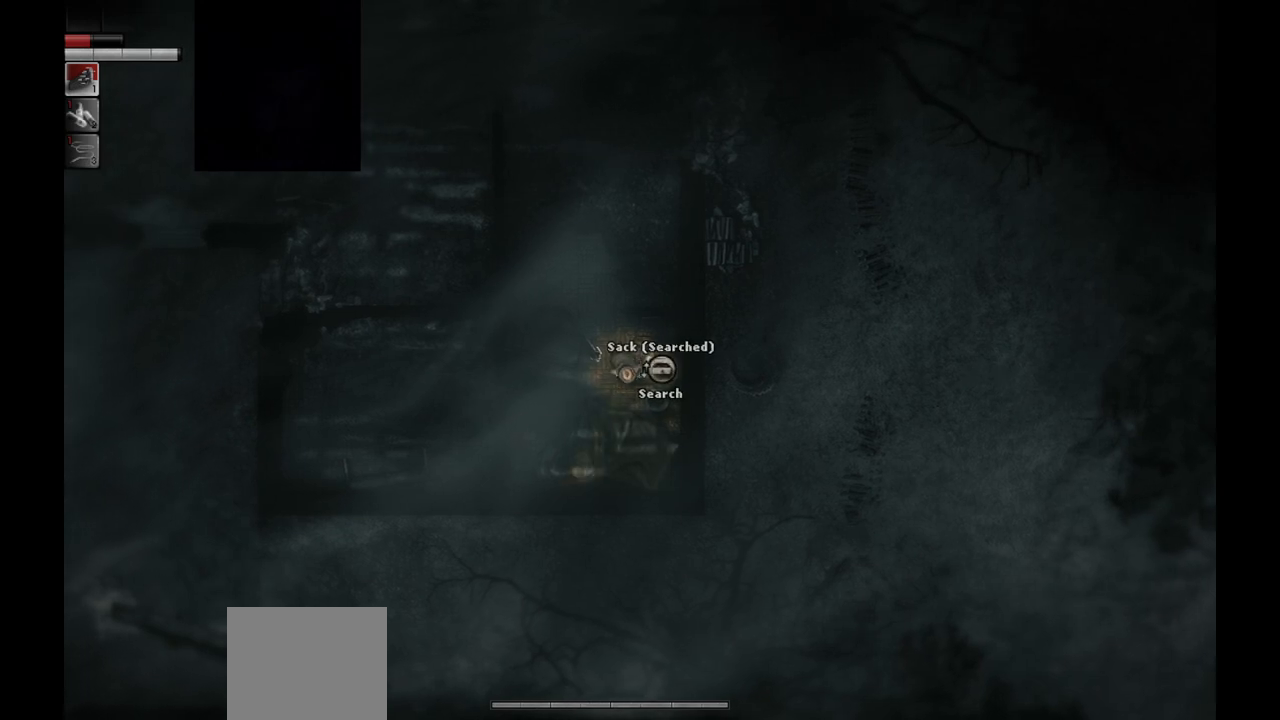
{"buttons": [], "left_stick": "center", "right_stick": "center", "events": [[433, "left_stick", "center"]]}
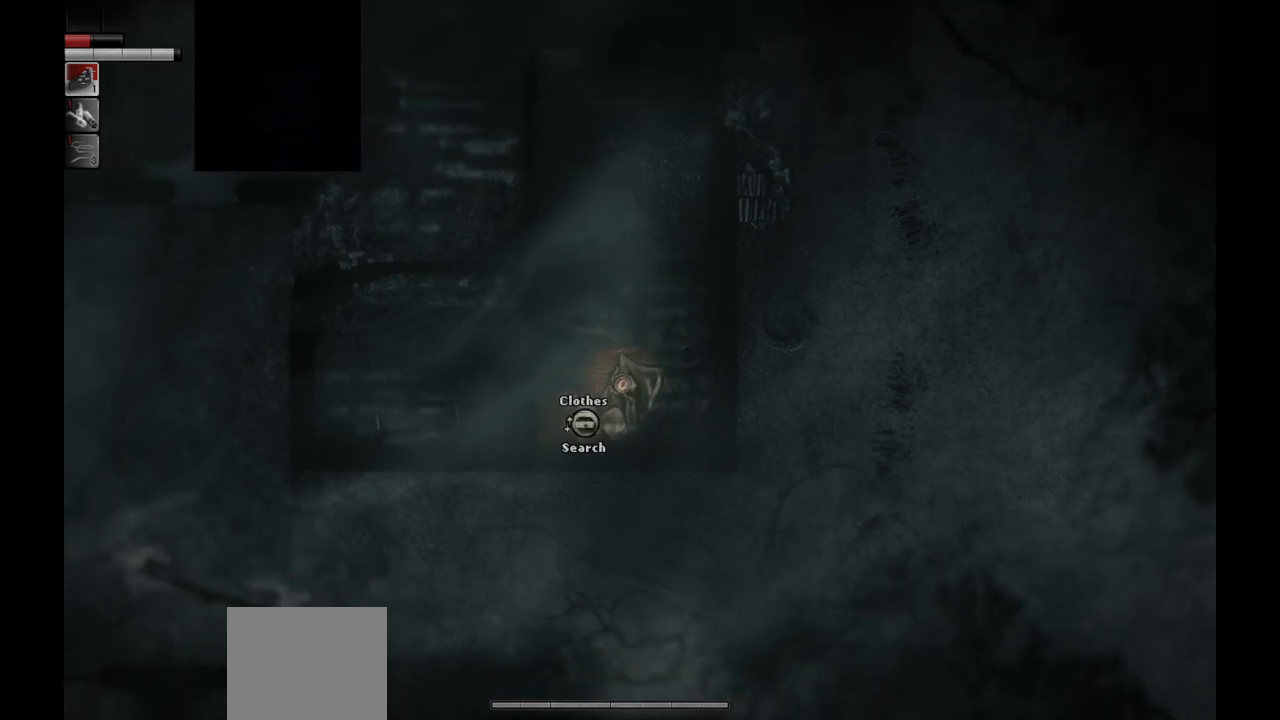
{"buttons": [], "left_stick": "left", "right_stick": "center", "events": [[433, "left_stick", "left"]]}
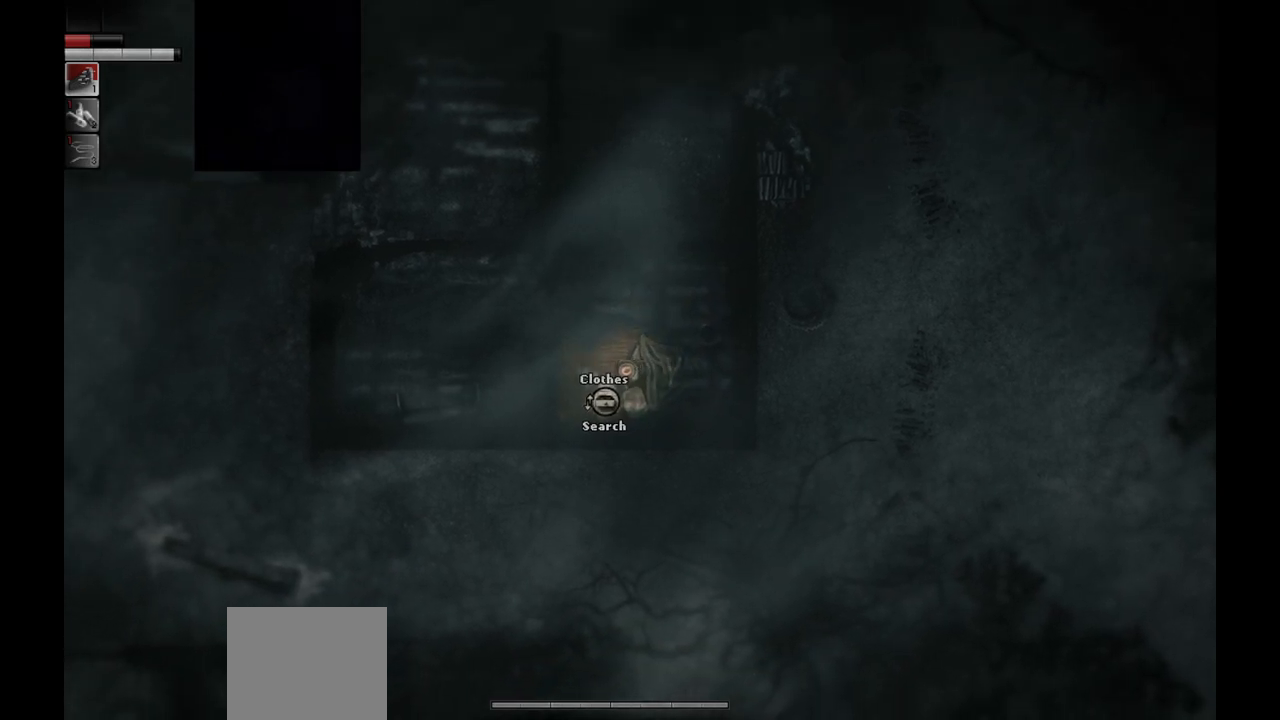
{"buttons": [], "left_stick": "center", "right_stick": "center", "events": [[83, "left_stick", "center"]]}
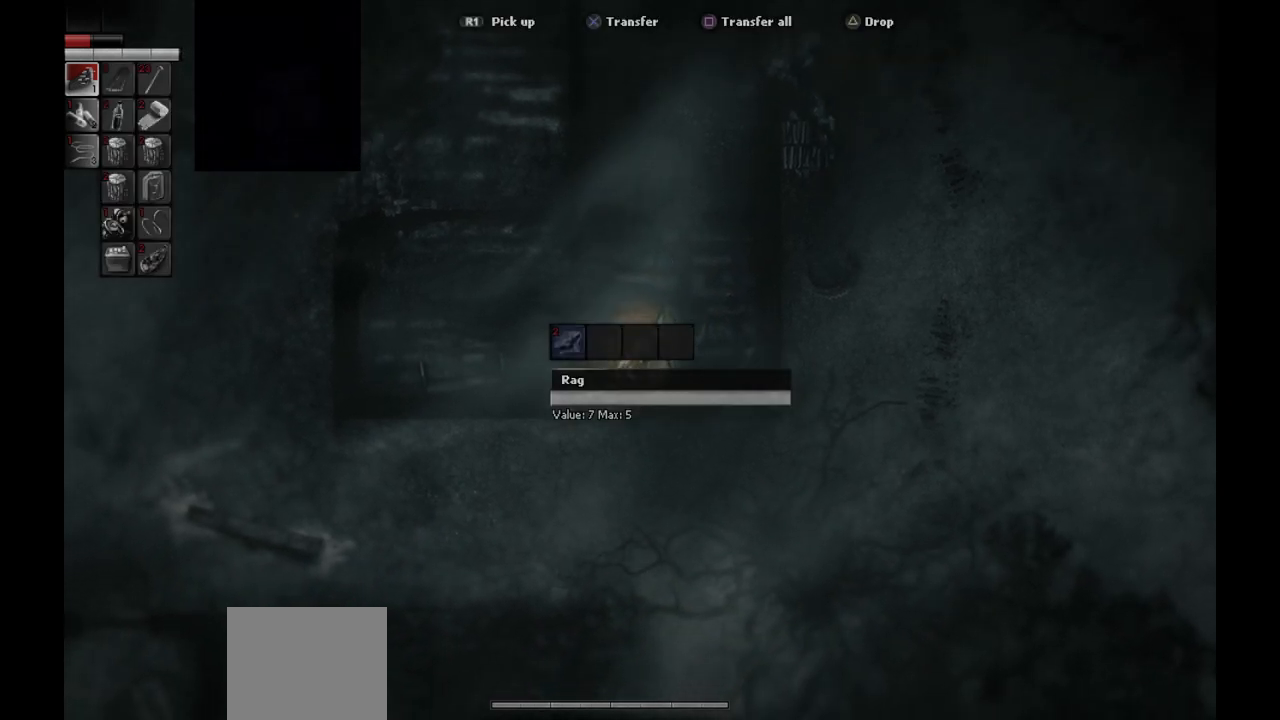
{"buttons": [], "left_stick": "center", "right_stick": "center", "events": [[67, "CROSS", "down"], [200, "CROSS", "up"], [333, "CROSS", "down"], [433, "CROSS", "up"]]}
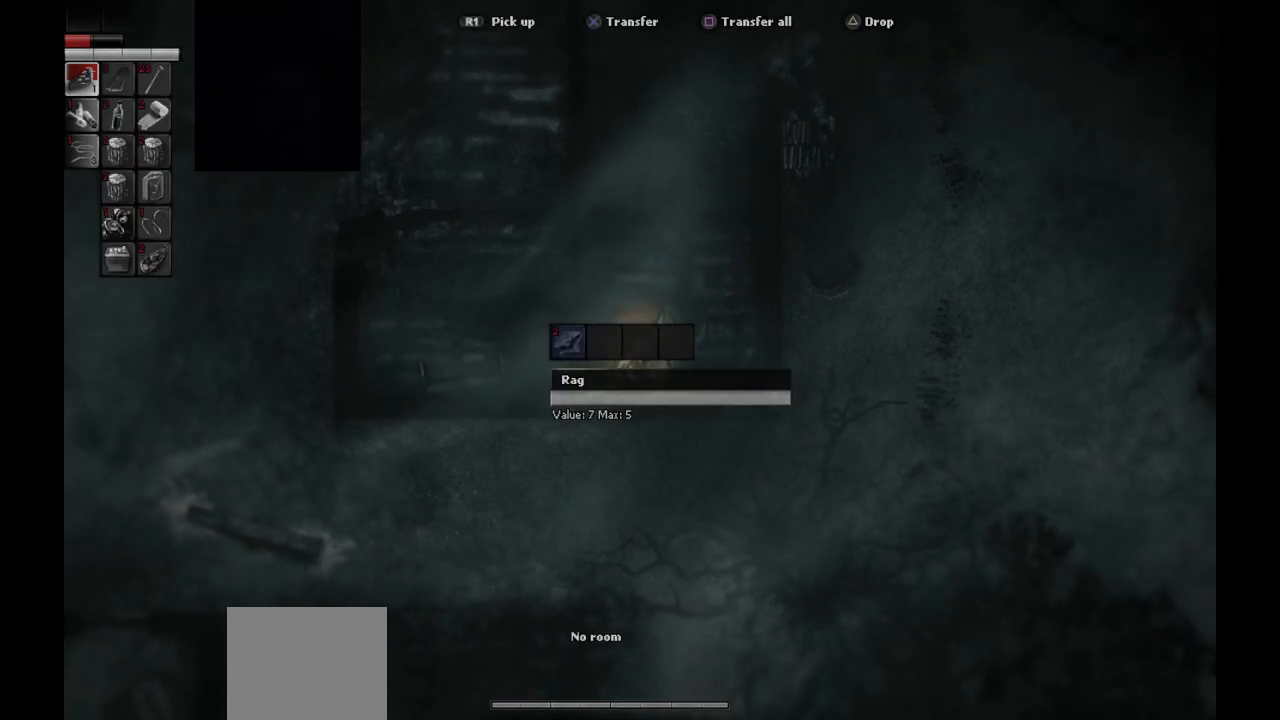
{"buttons": ["CIRCLE"], "left_stick": "center", "right_stick": "center", "events": [[417, "CIRCLE", "down"]]}
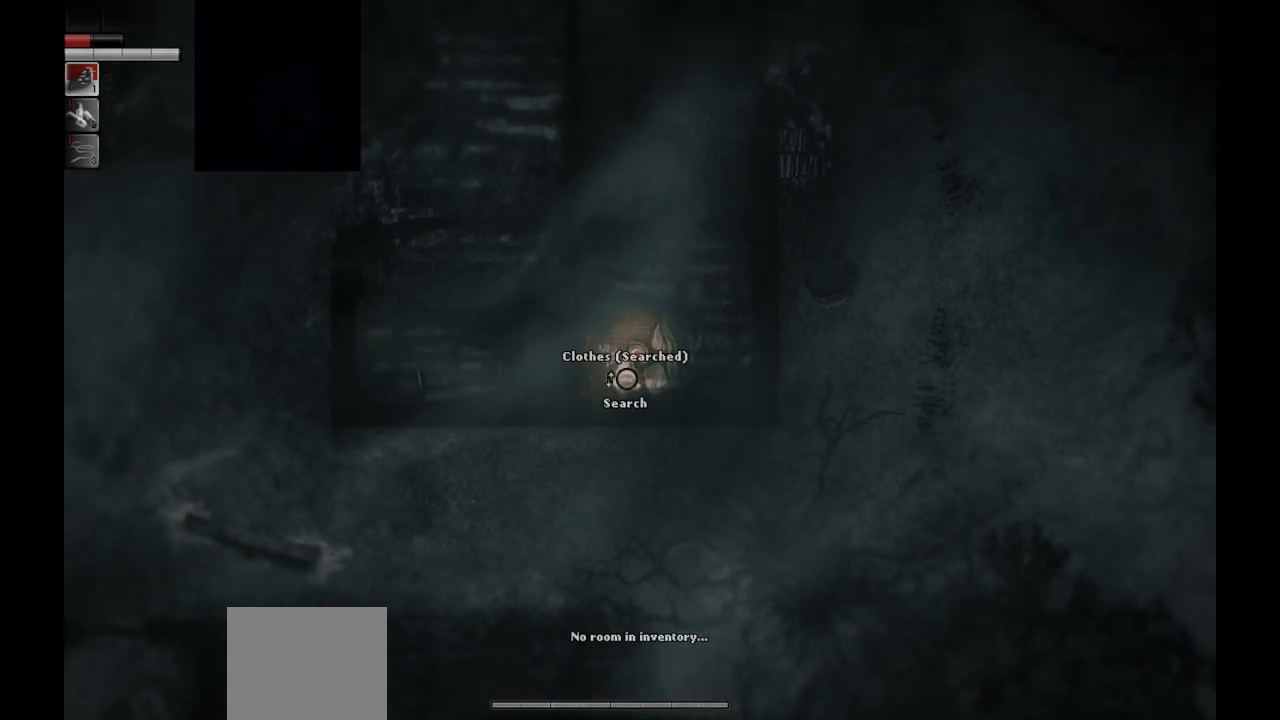
{"buttons": [], "left_stick": "left", "right_stick": "center", "events": [[17, "CIRCLE", "up"], [117, "left_stick", "up"], [217, "left_stick", "up-left"], [417, "left_stick", "left"]]}
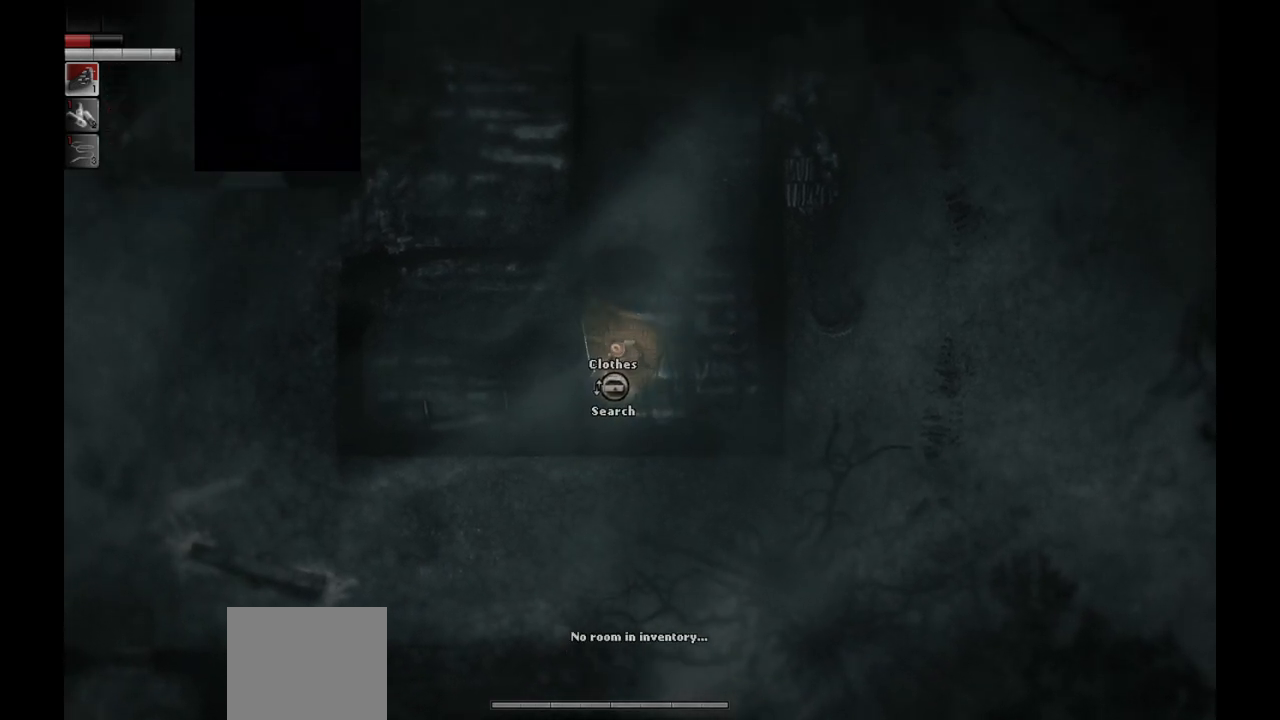
{"buttons": [], "left_stick": "center", "right_stick": "center", "events": [[433, "left_stick", "center"]]}
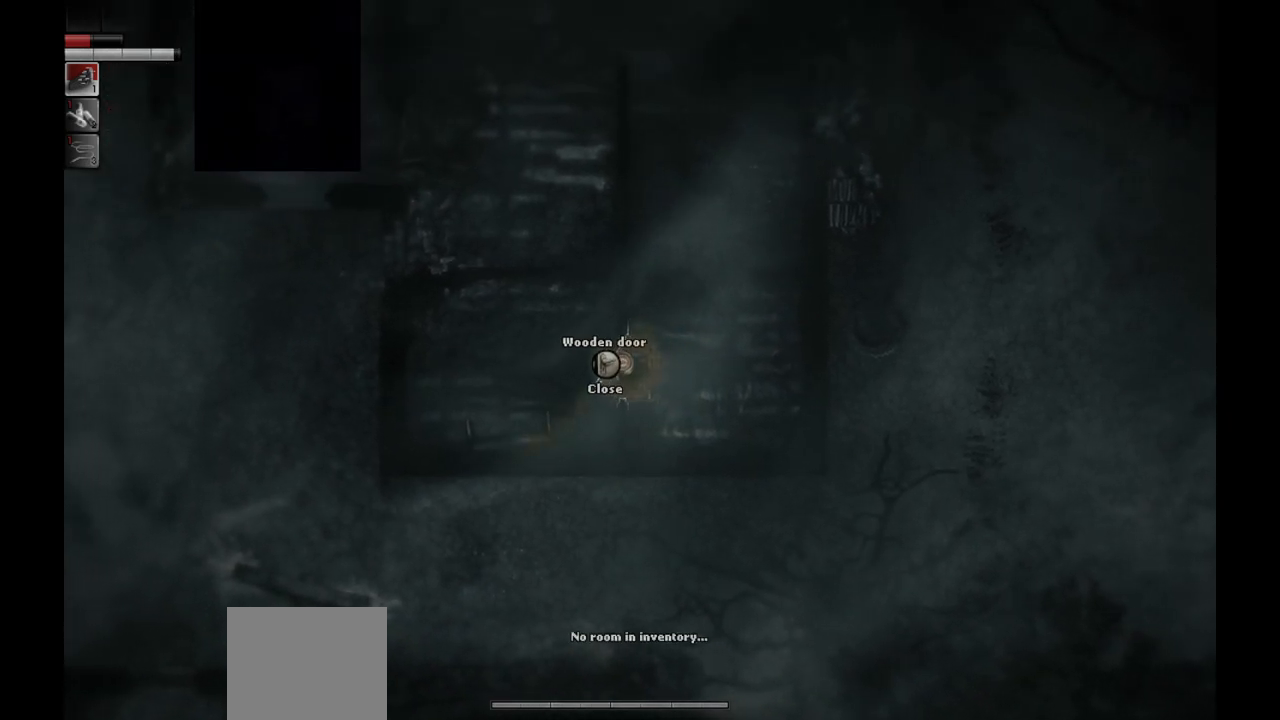
{"buttons": [], "left_stick": "left", "right_stick": "center", "events": [[33, "left_stick", "left"]]}
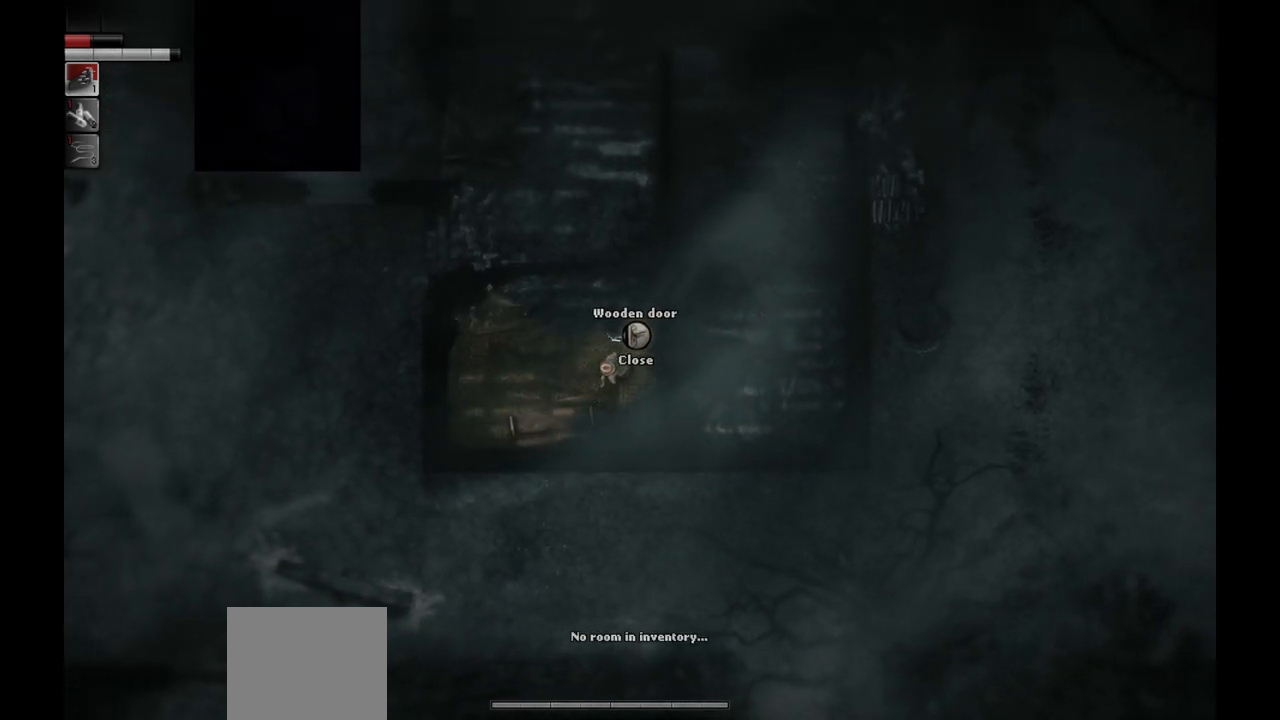
{"buttons": [], "left_stick": "up-left", "right_stick": "center", "events": [[150, "left_stick", "center"], [300, "left_stick", "up-left"]]}
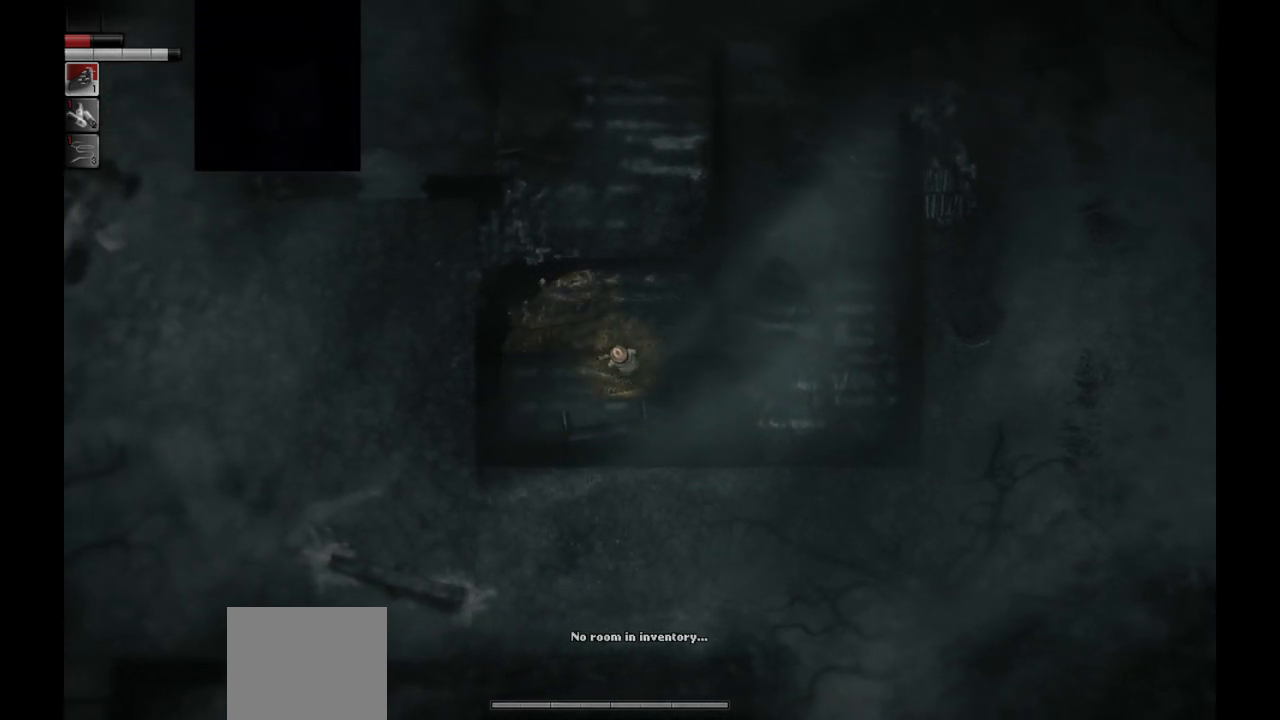
{"buttons": [], "left_stick": "left", "right_stick": "center", "events": [[167, "left_stick", "center"], [483, "left_stick", "left"]]}